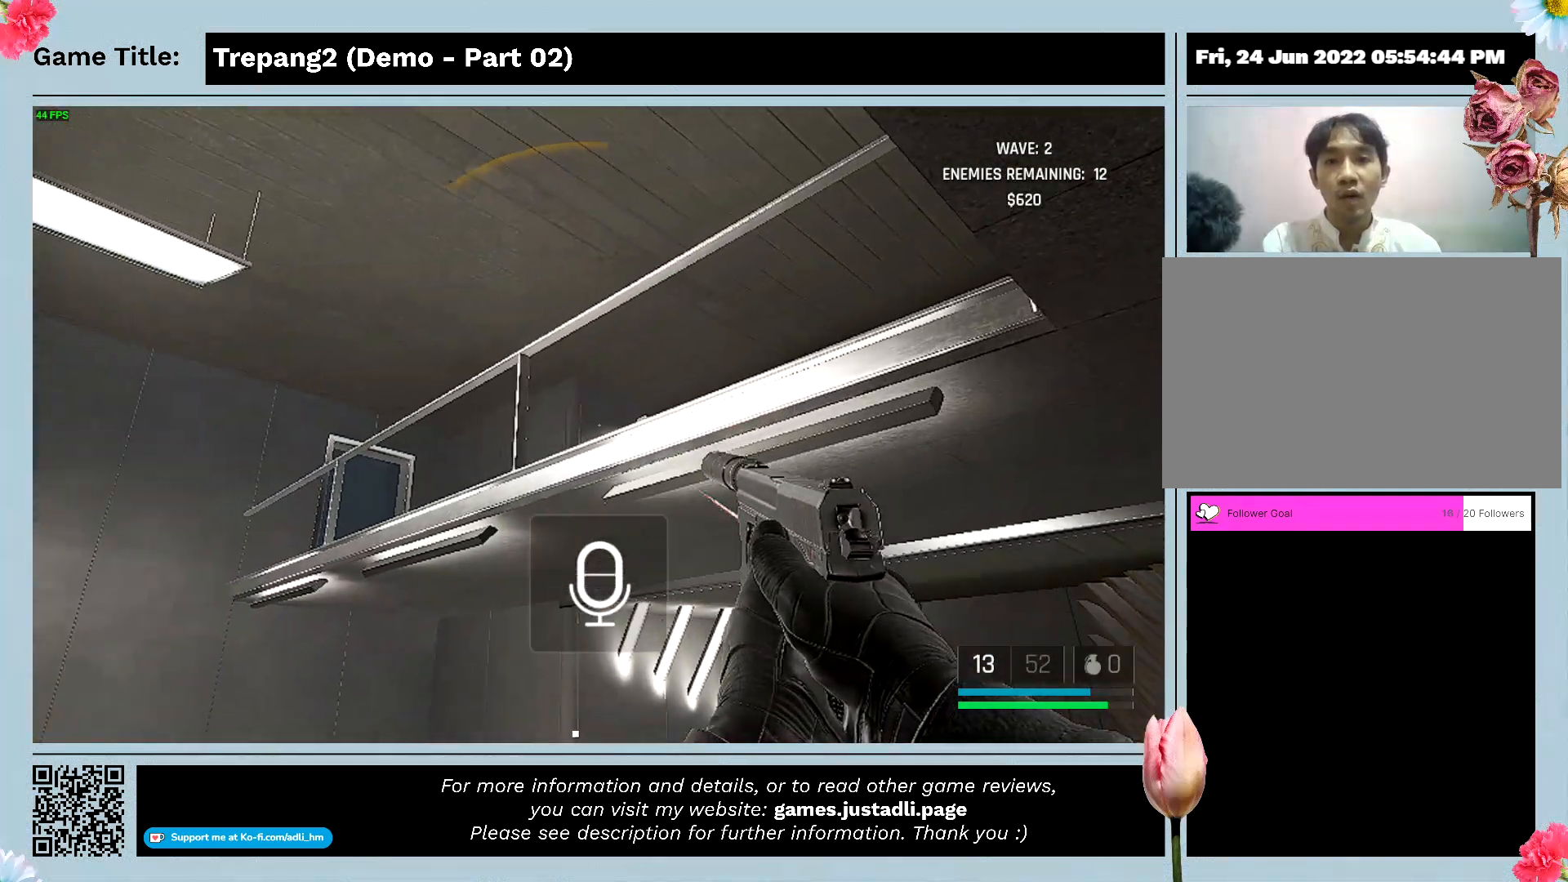
Gameplay with keyboard and mouse; each line is a JSON object with the keys and mouse buttons held at the frame after it. "events" lists presses ("down") and releases ("up") of "0", "1", "2", "3", "4", "5", "6", "7", "8", "9", "a", "alt", "b", "c", "caps_lock", "ctrl", "d", "down", "e", "escape", "f", "f1", "f2", "f3", "f4", "g", "h", "i", "j", "k", "l", "left", "m", "n", "o", "p", "q", "r", "return", "right", "s", "shift", "space", "t", "tab", "tilde", "u", "up", "v", "w", "x", "y", "z", "mouse_left", "mouse_wheel" and "mouse_right" between this image and that frame as [ms after this image, input, new state], when the widget could be followed in between. "mouse_left", "mouse_wheel", "mouse_right" = the "left", "wheel", "right" buttons of the "mouse" list. No other keys are recorded. "wheel" means that the mouse wheel is clicked or scrolled. Mouse movement is not recorded.
{"keys": ["d"], "mouse": [], "events": [[300, "d", "down"]]}
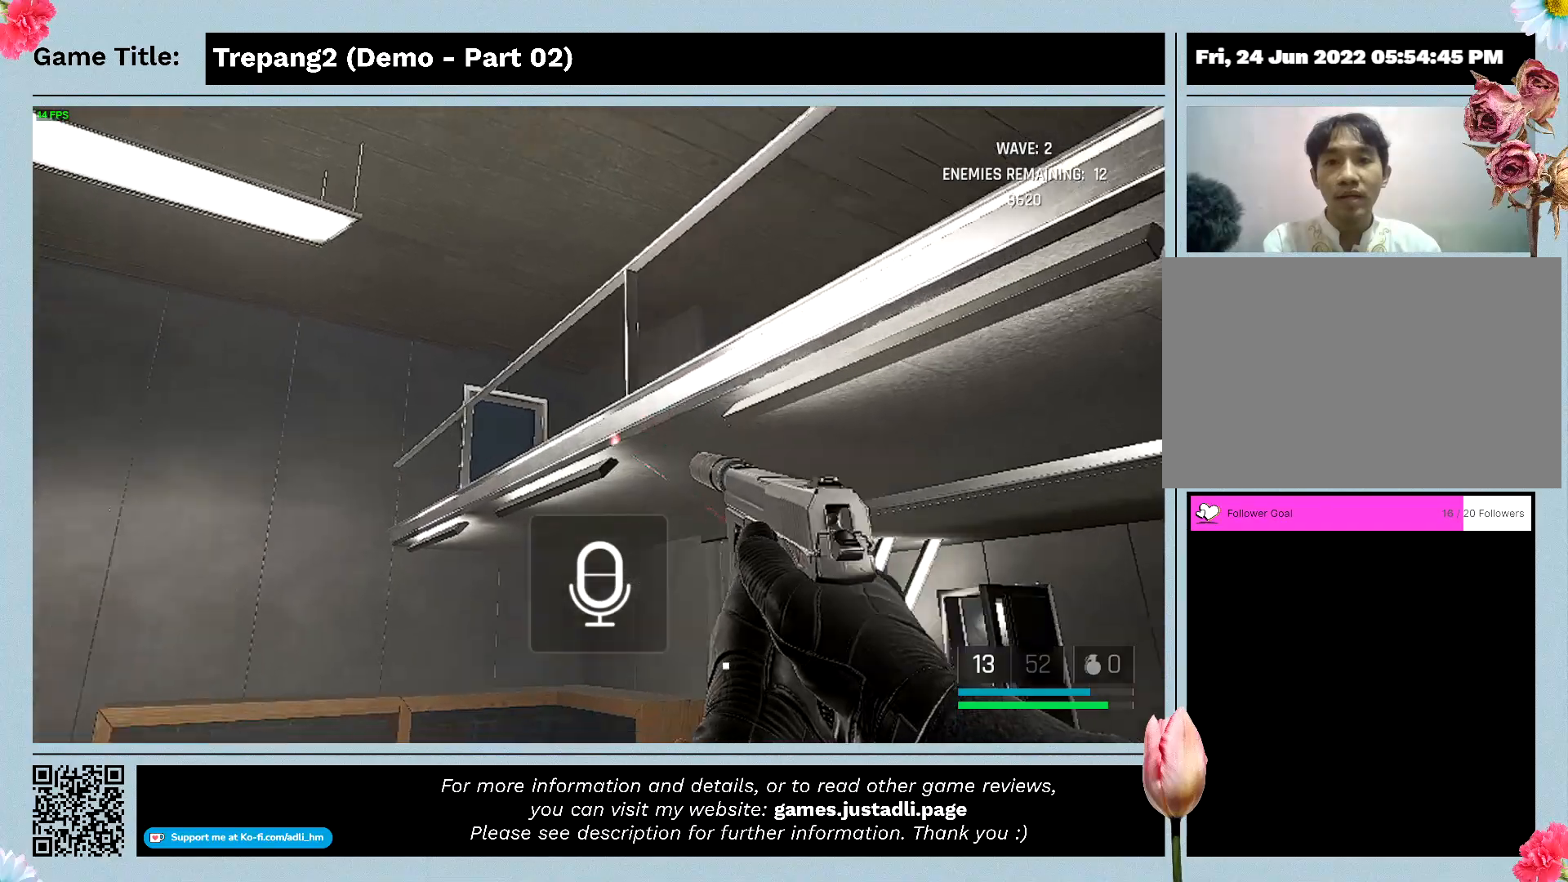
{"keys": ["d"], "mouse": [], "events": []}
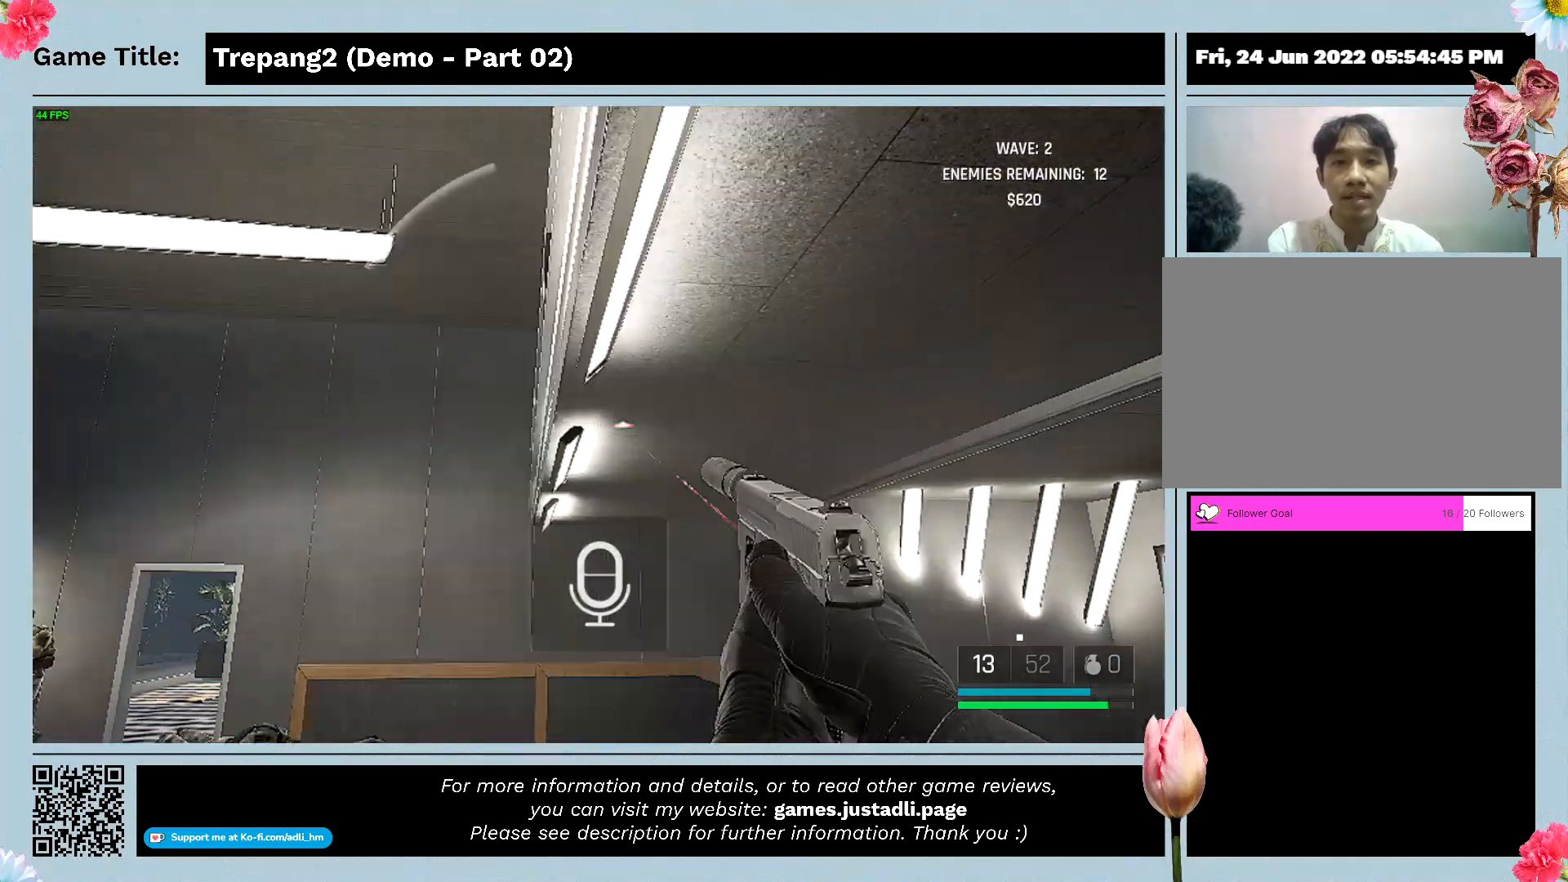
{"keys": ["d"], "mouse": [], "events": []}
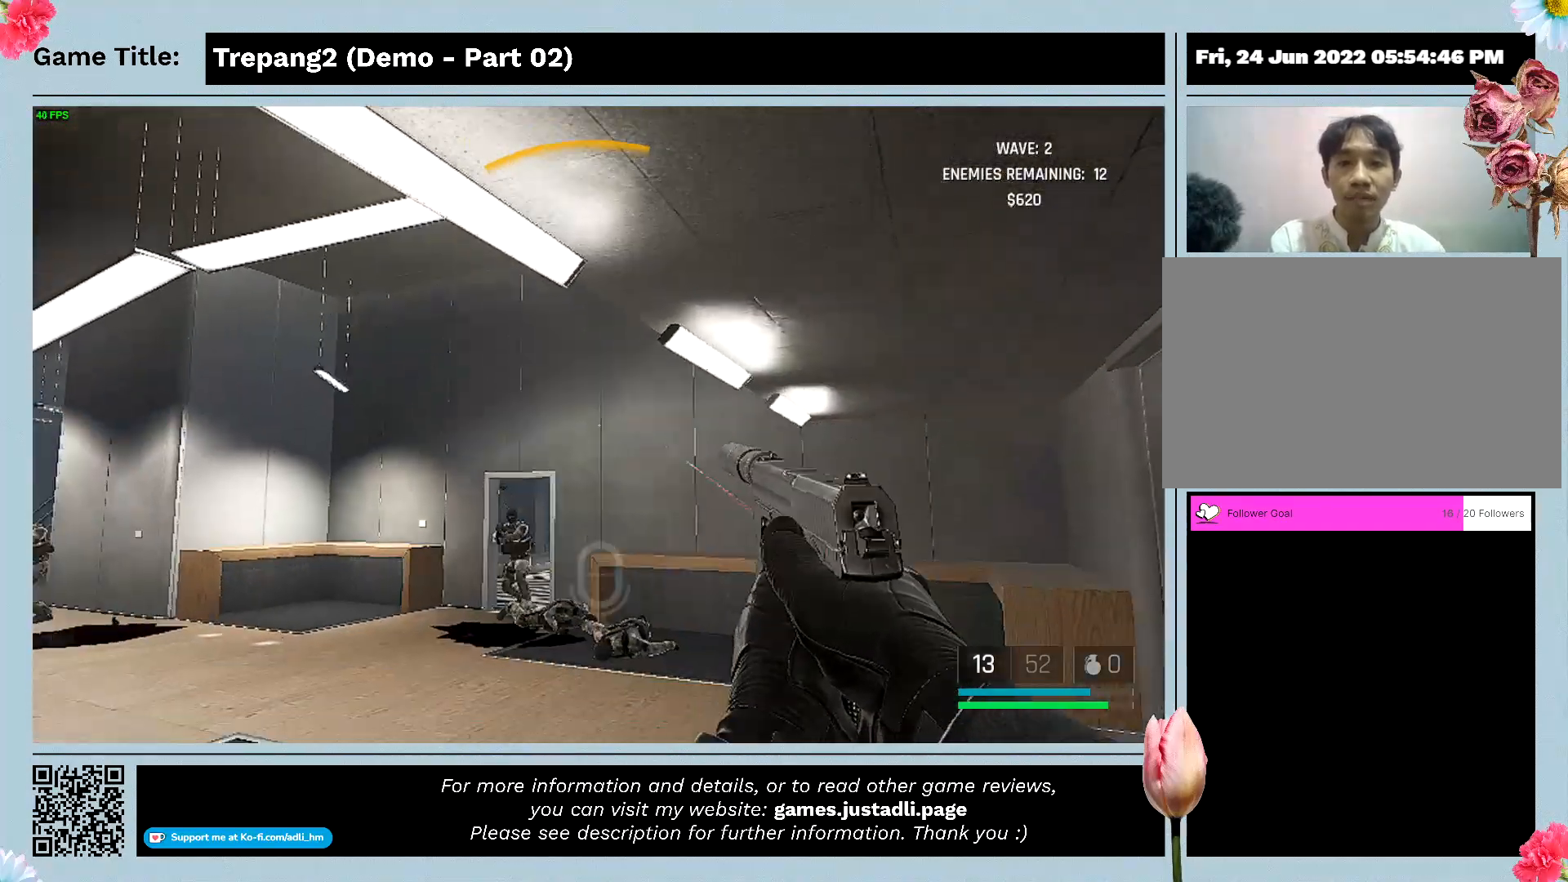
{"keys": [], "mouse": [], "events": [[367, "d", "up"]]}
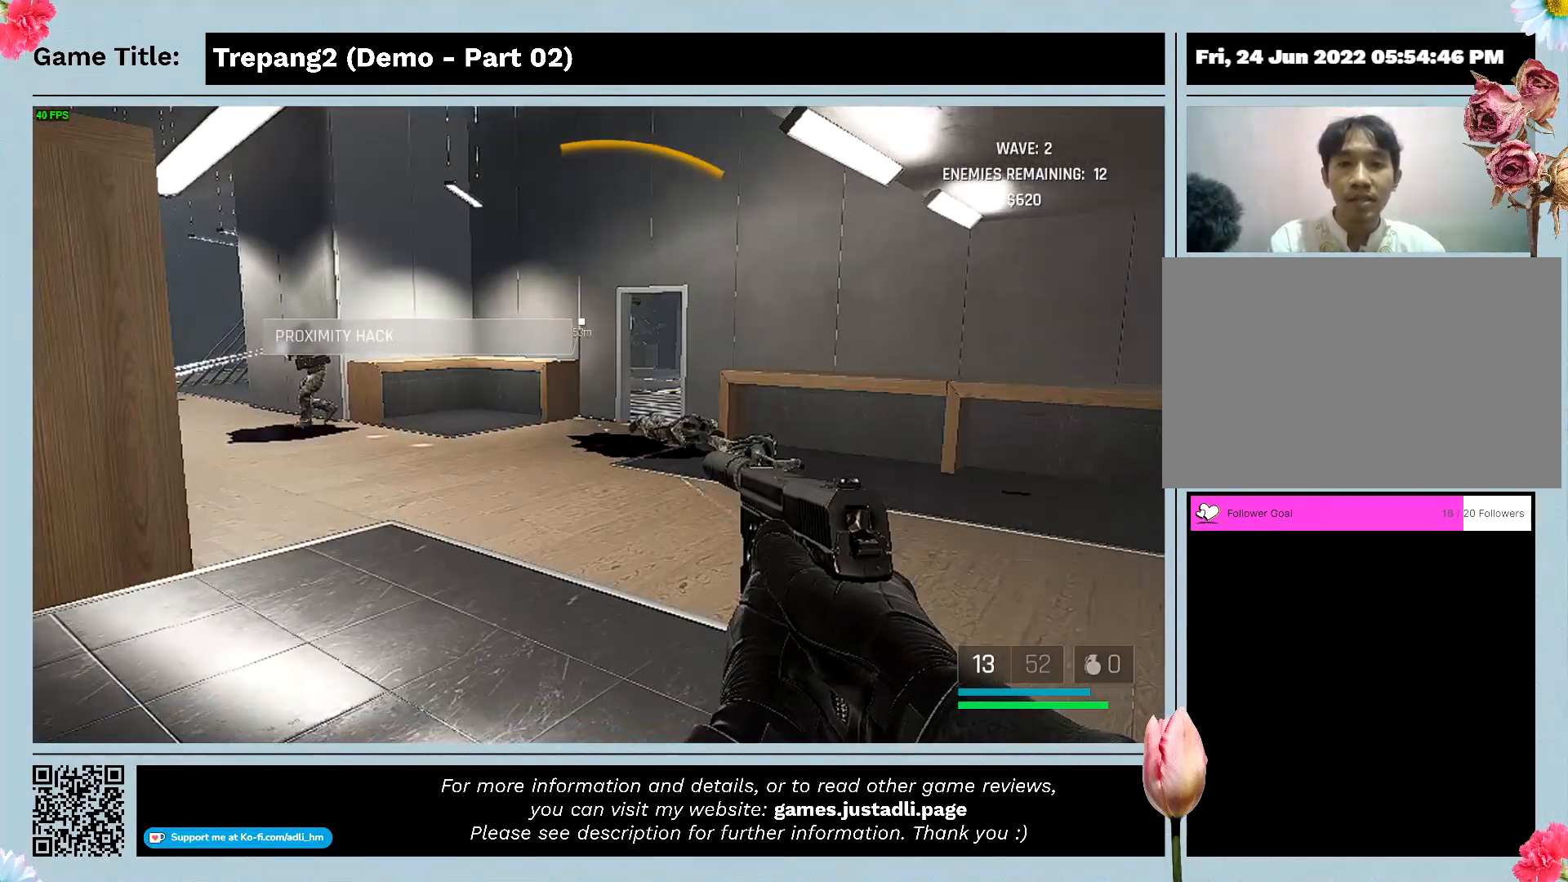
{"keys": [], "mouse": ["left"], "events": [[400, "mouse_left", "down"]]}
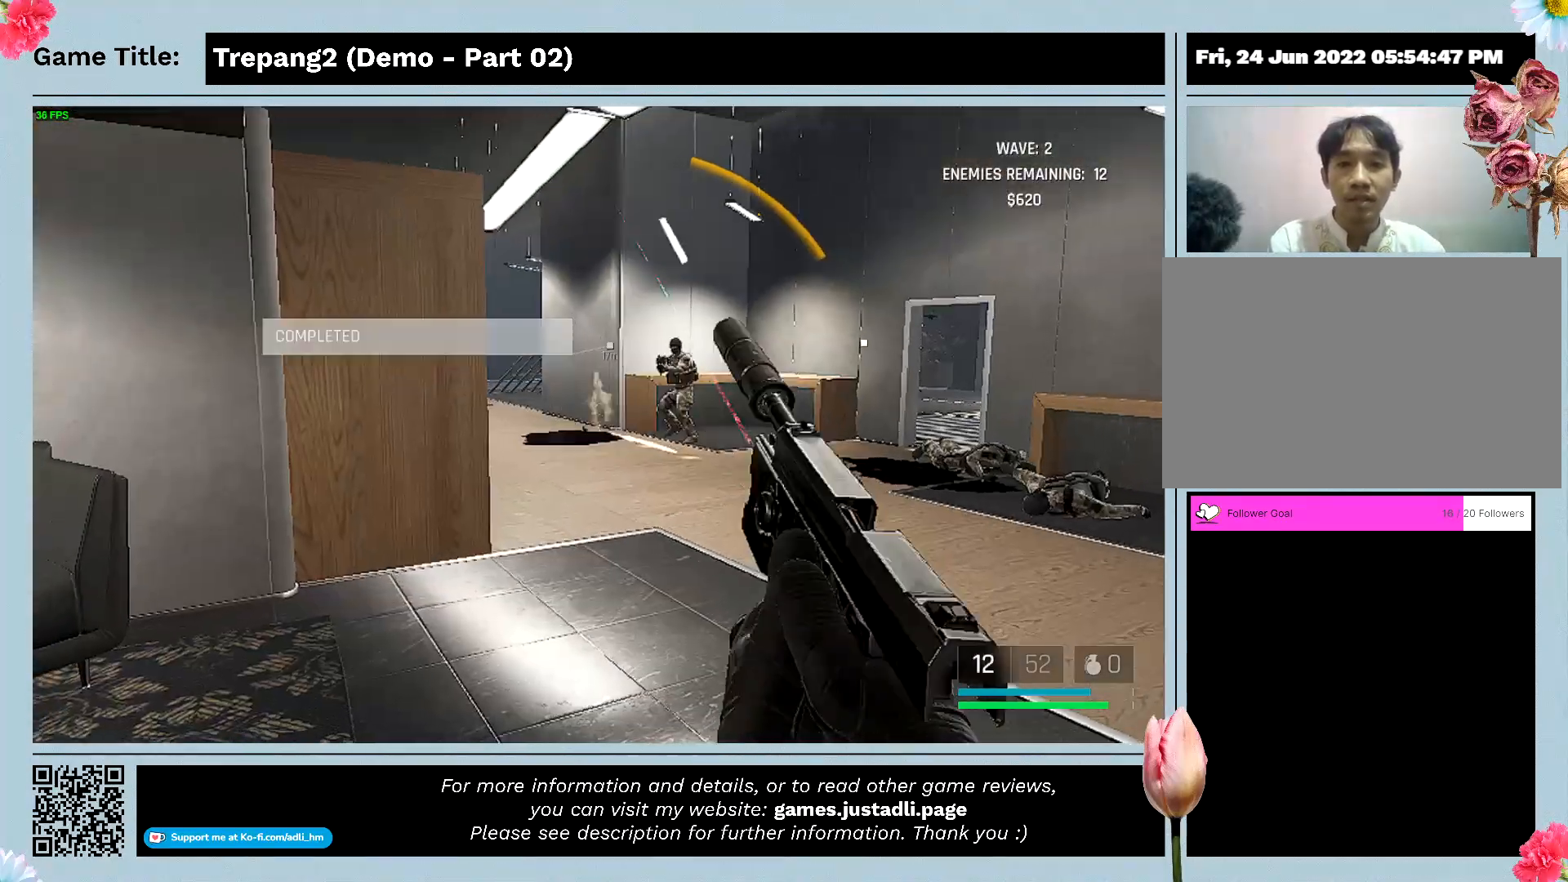
{"keys": [], "mouse": ["left"], "events": [[133, "mouse_left", "up"], [233, "mouse_left", "down"]]}
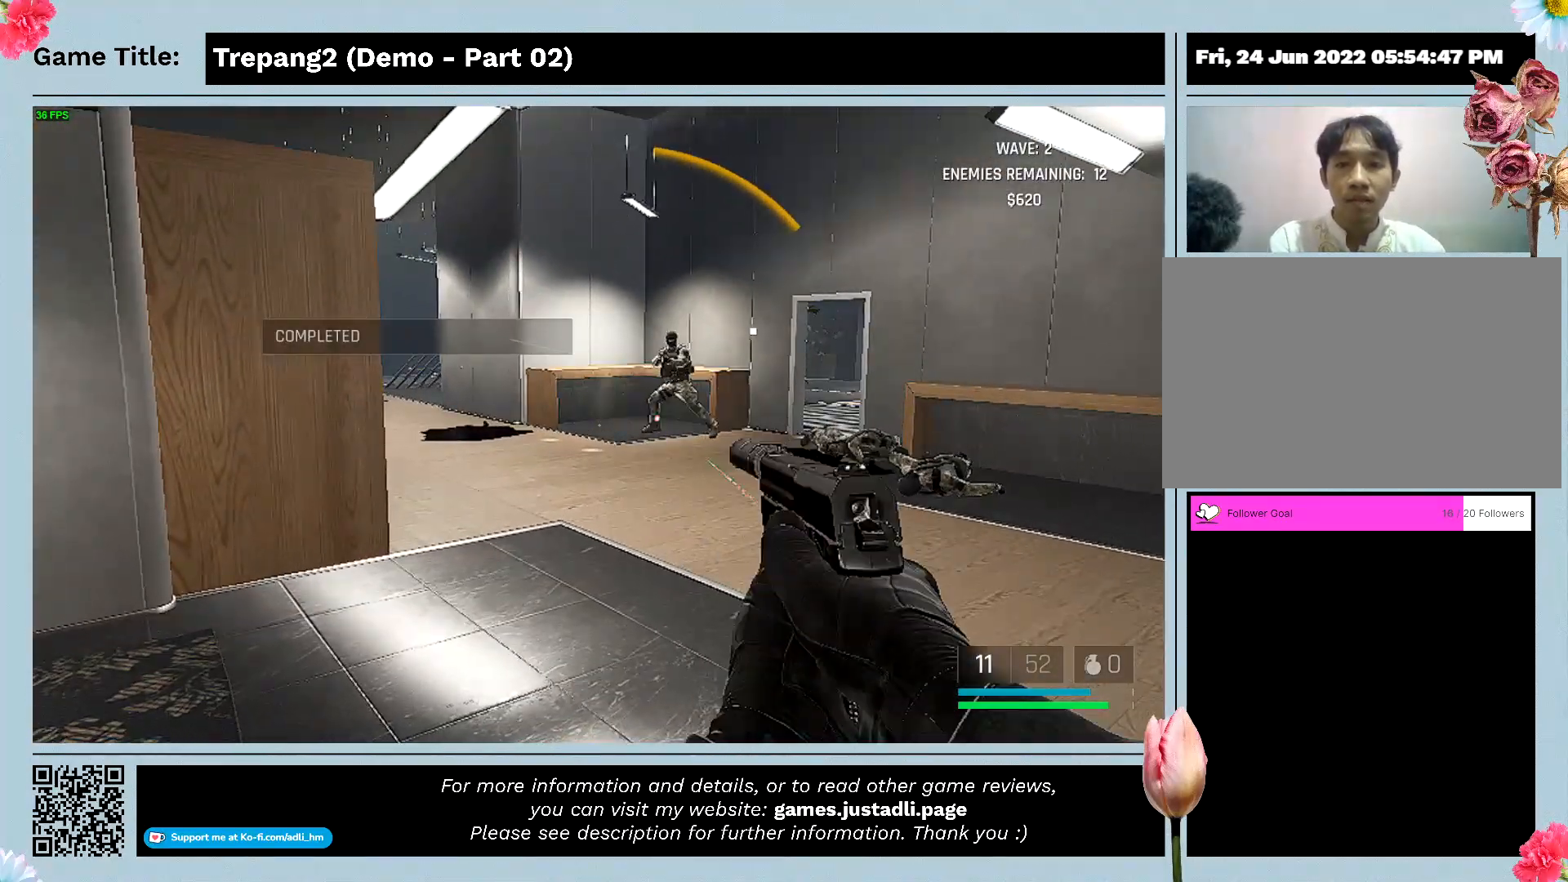
{"keys": [], "mouse": ["left"], "events": []}
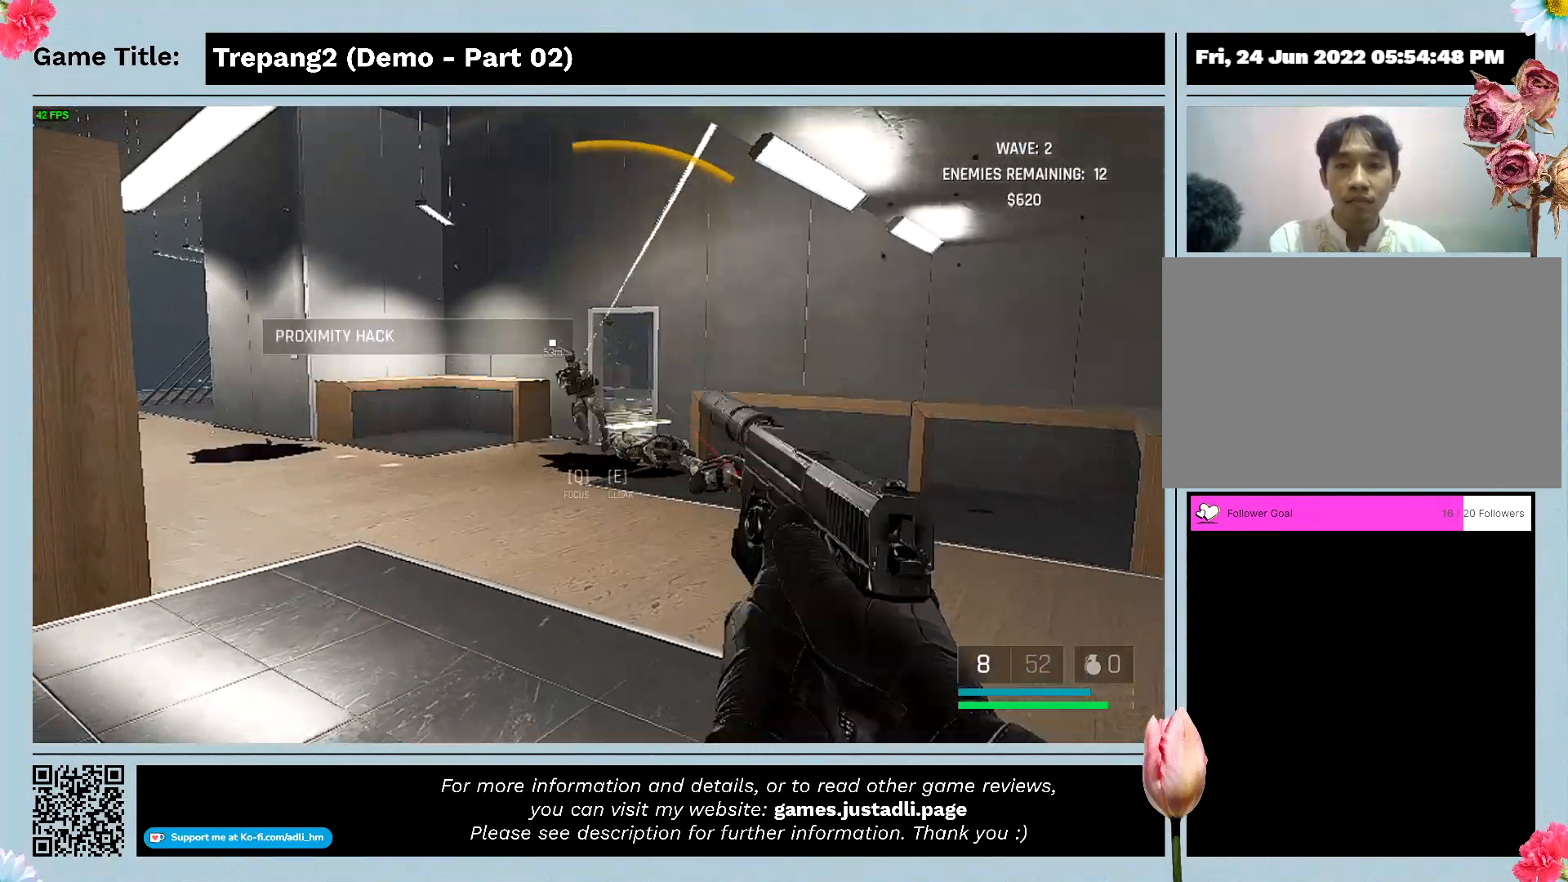
{"keys": [], "mouse": ["left"], "events": []}
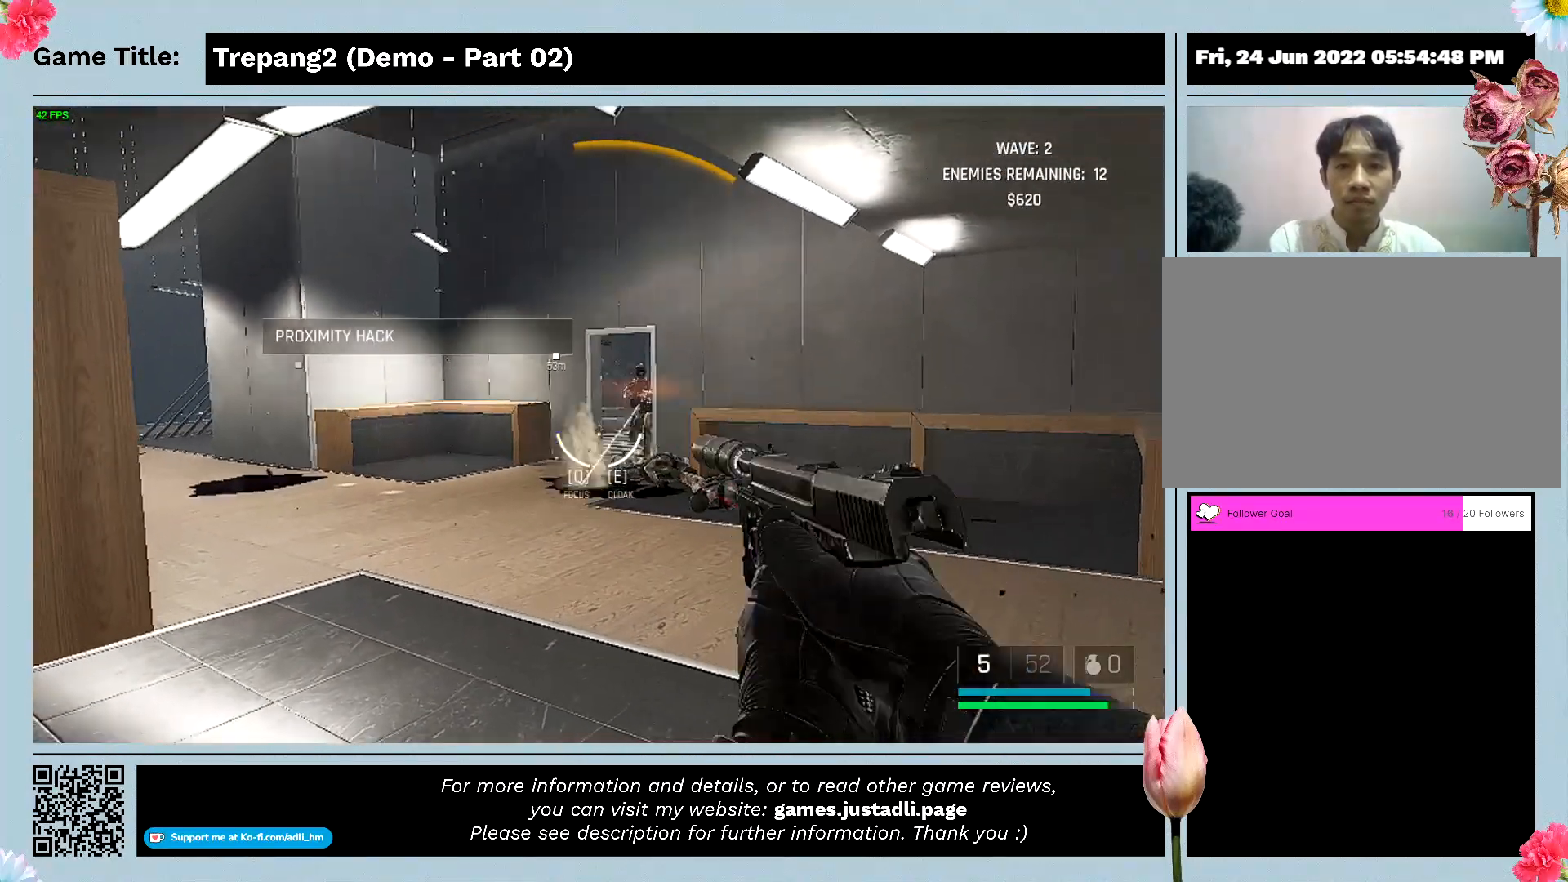
{"keys": [], "mouse": ["left"], "events": []}
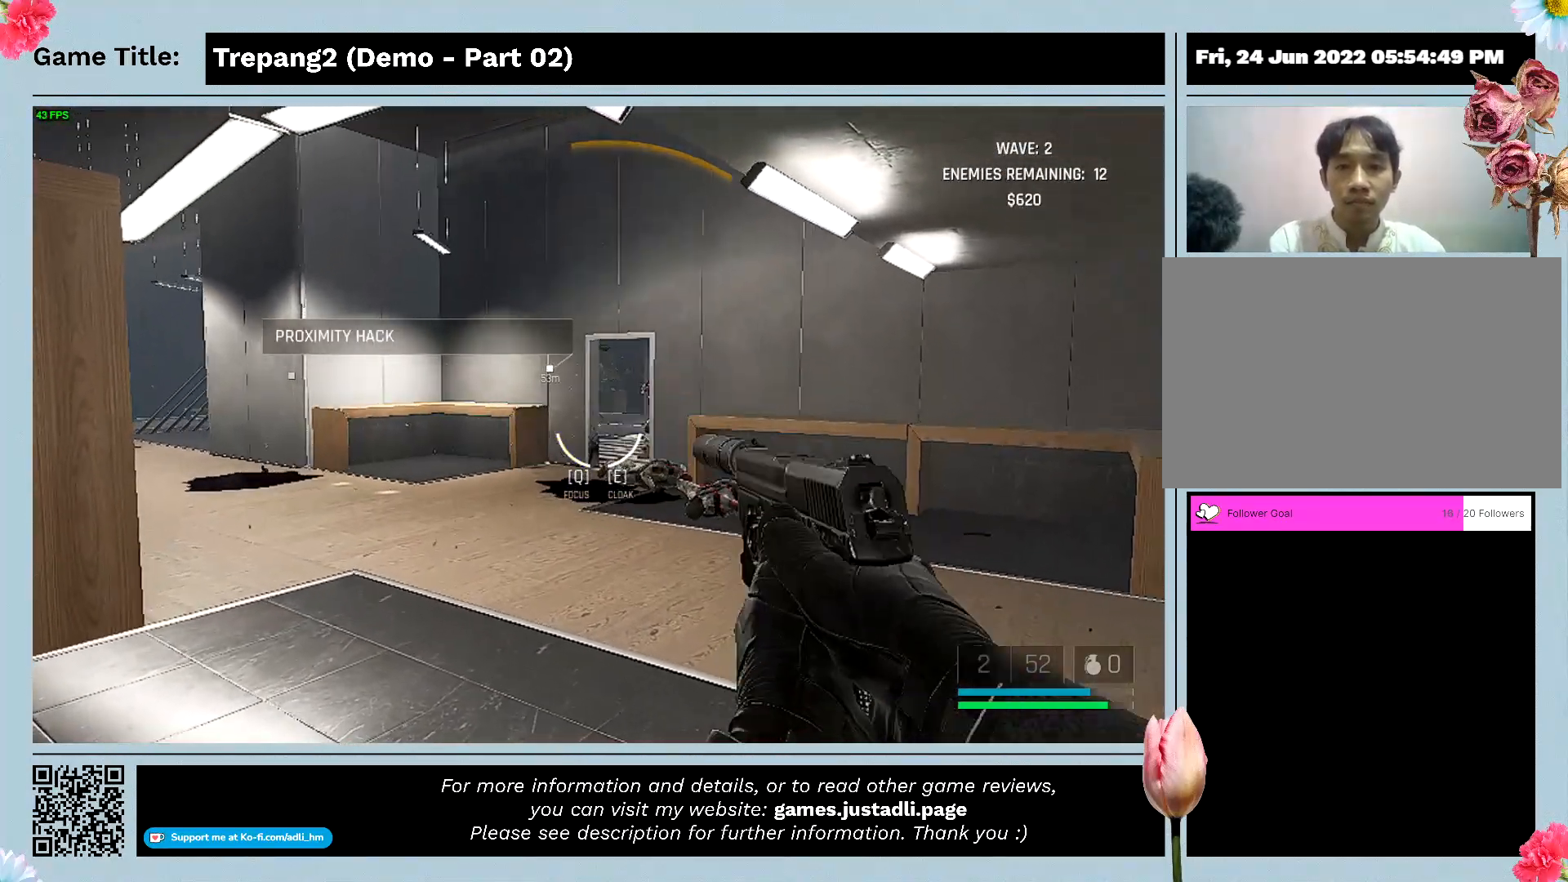
{"keys": ["a"], "mouse": [], "events": [[433, "a", "down"], [433, "mouse_left", "up"]]}
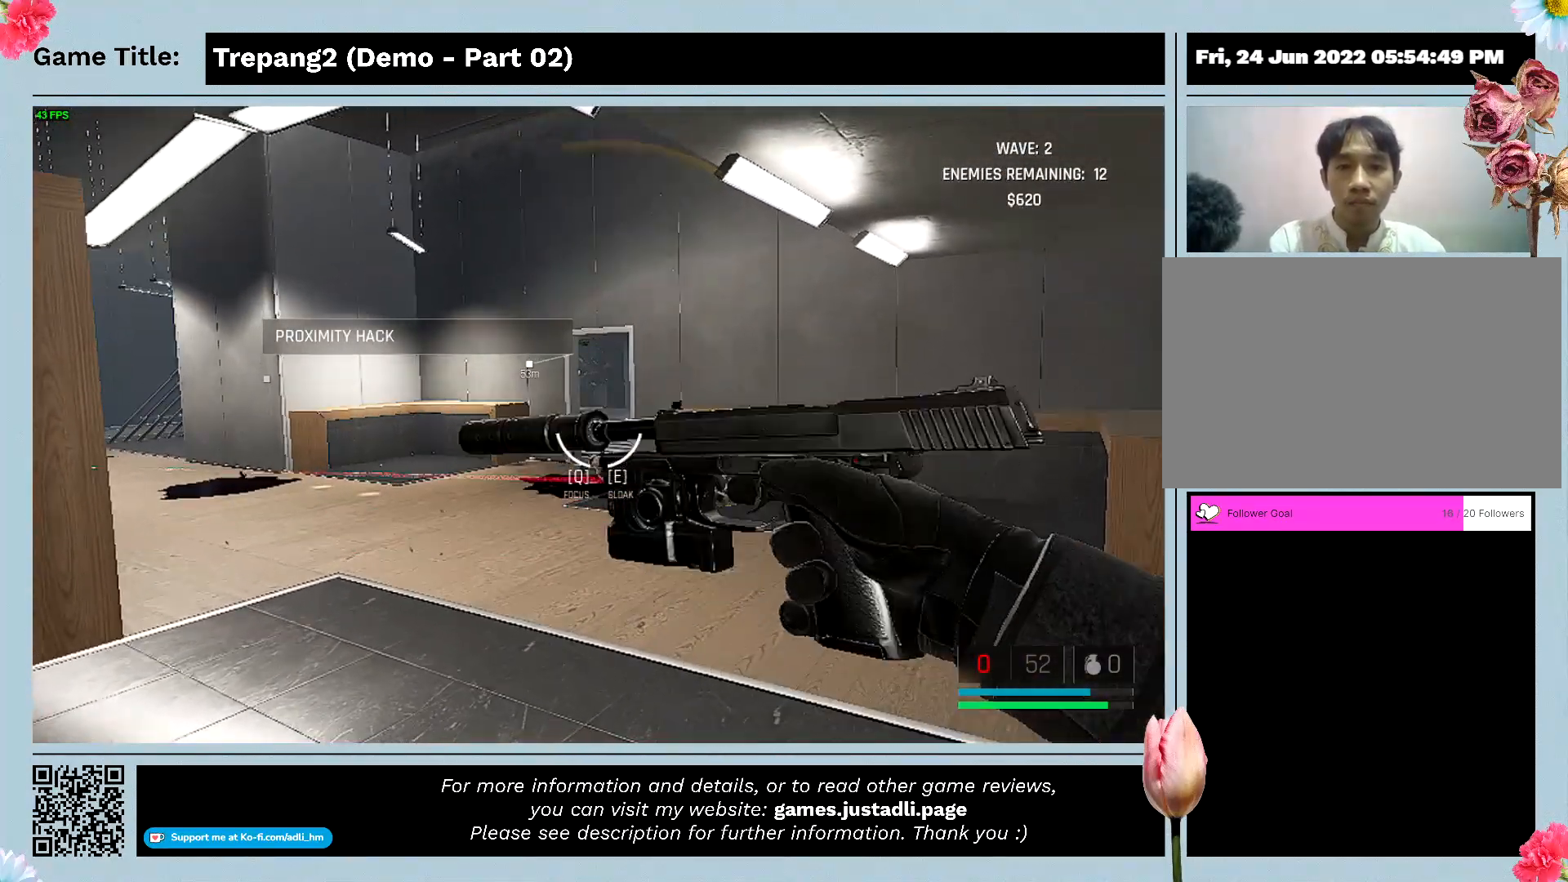
{"keys": ["d"], "mouse": [], "events": [[133, "d", "down"], [467, "a", "up"]]}
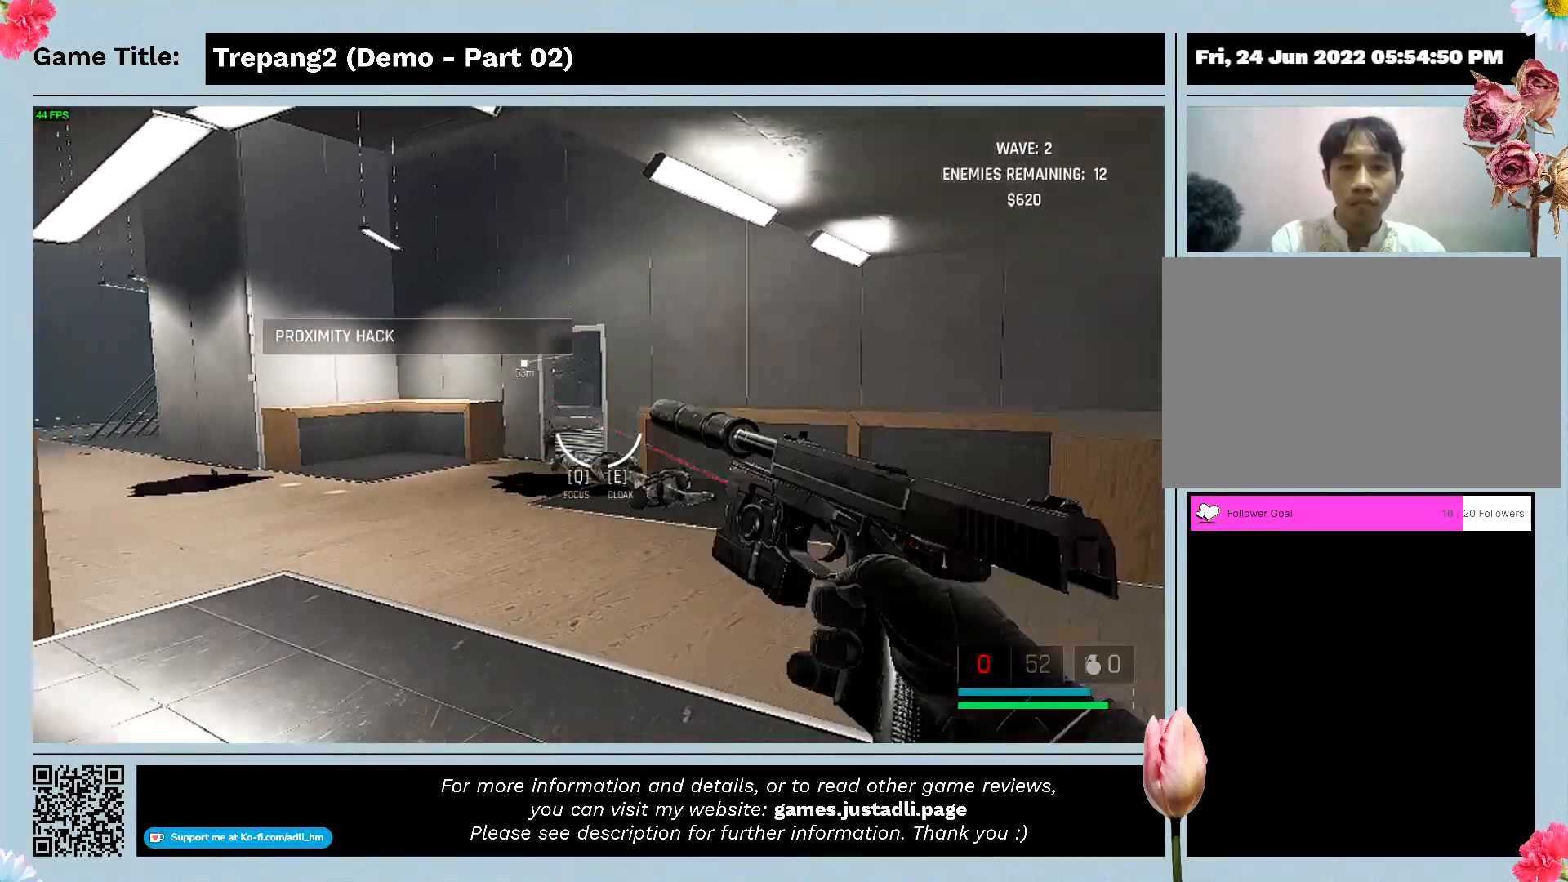
{"keys": ["d"], "mouse": [], "events": []}
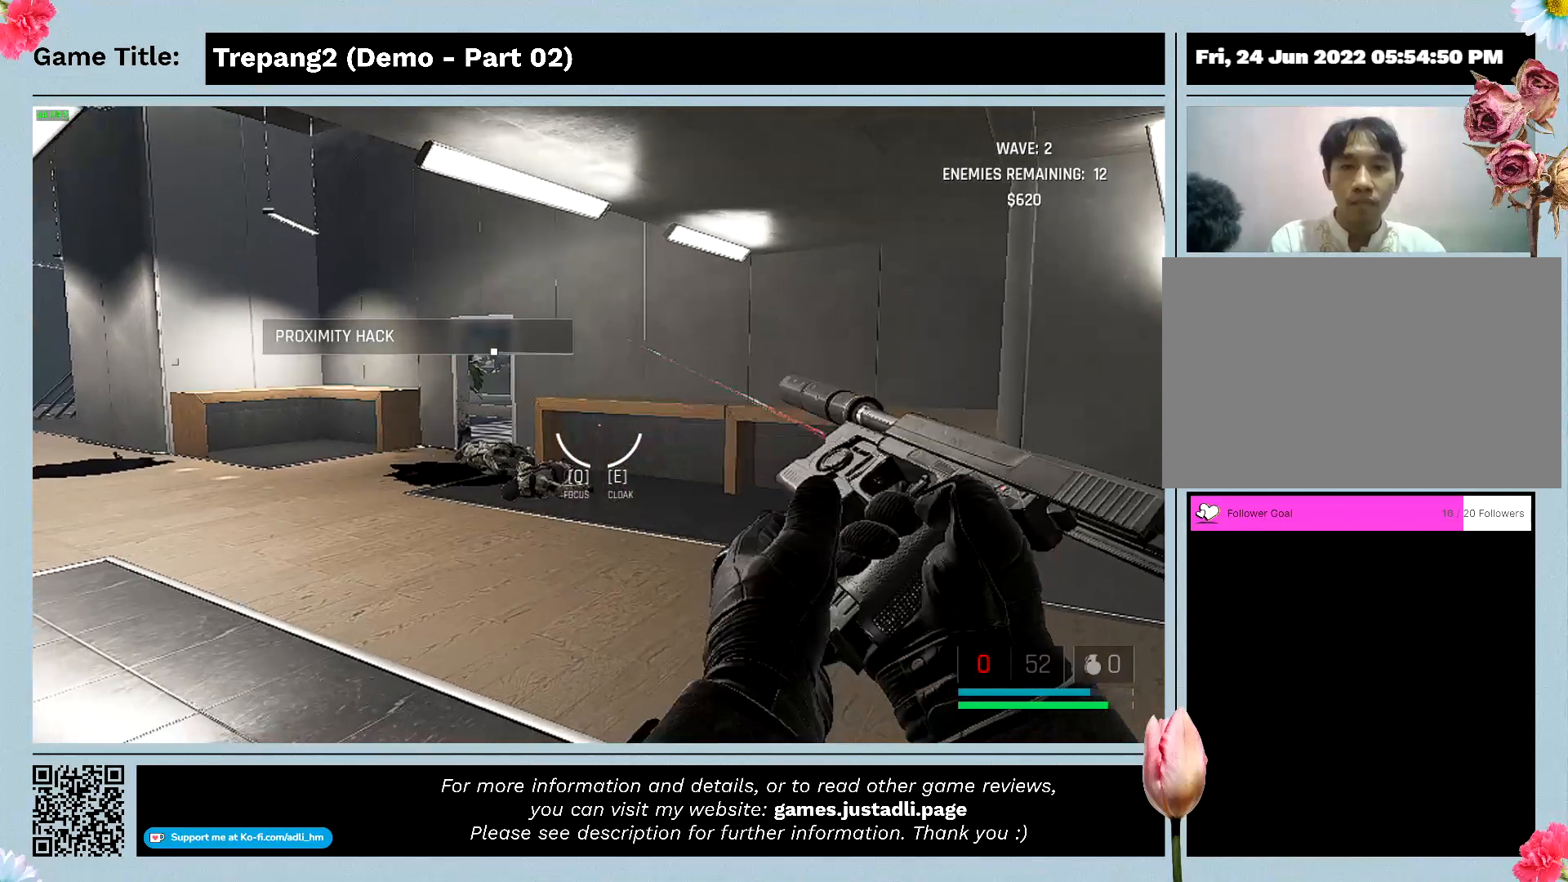
{"keys": ["a"], "mouse": [], "events": [[100, "d", "up"], [267, "a", "down"]]}
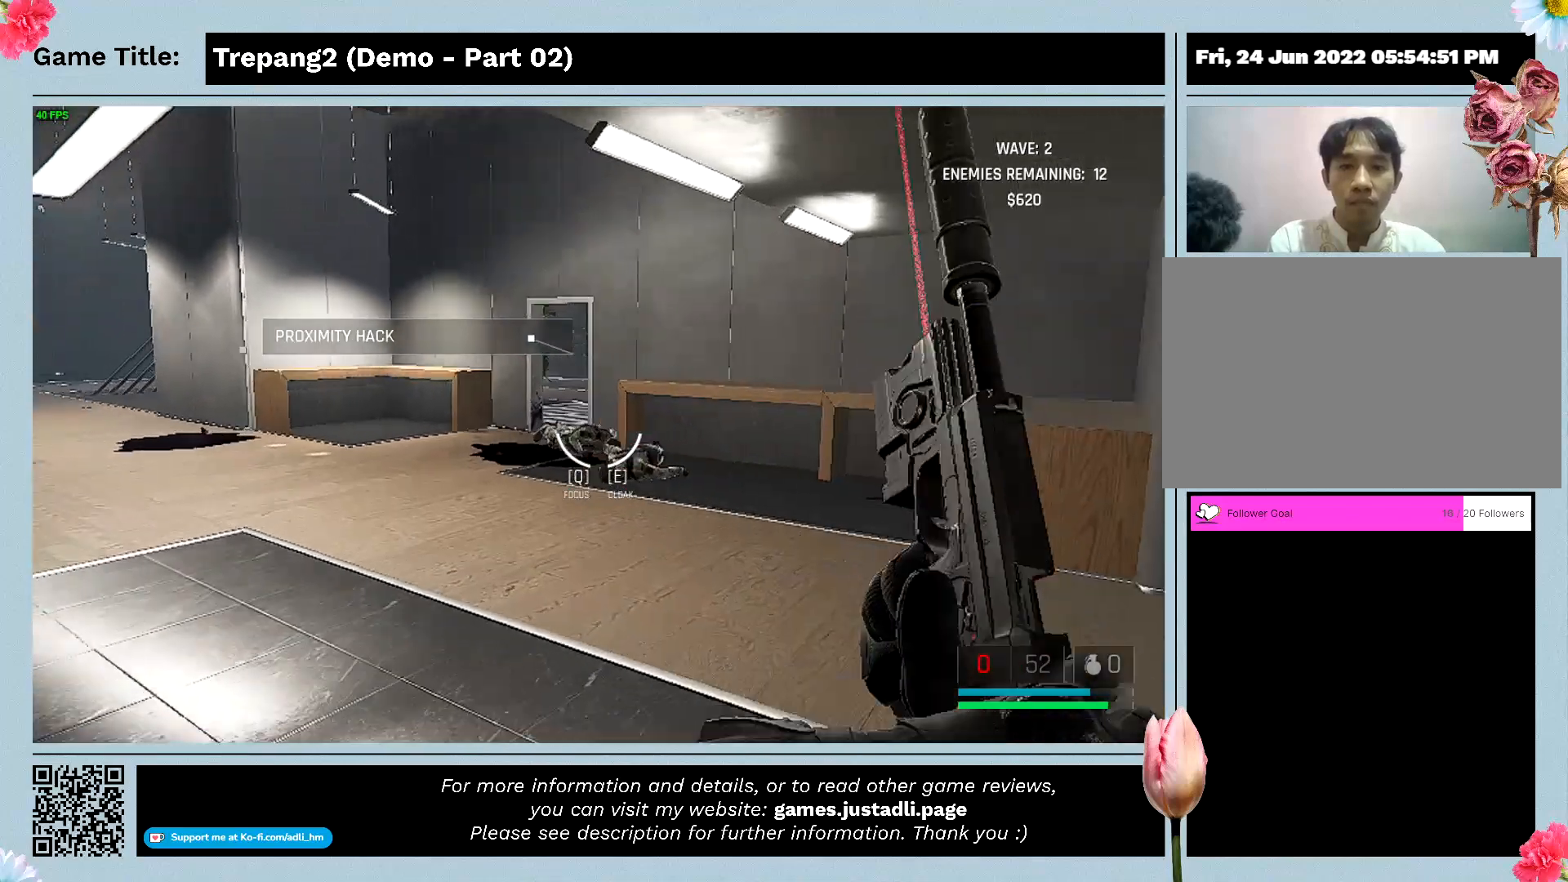
{"keys": ["a"], "mouse": [], "events": []}
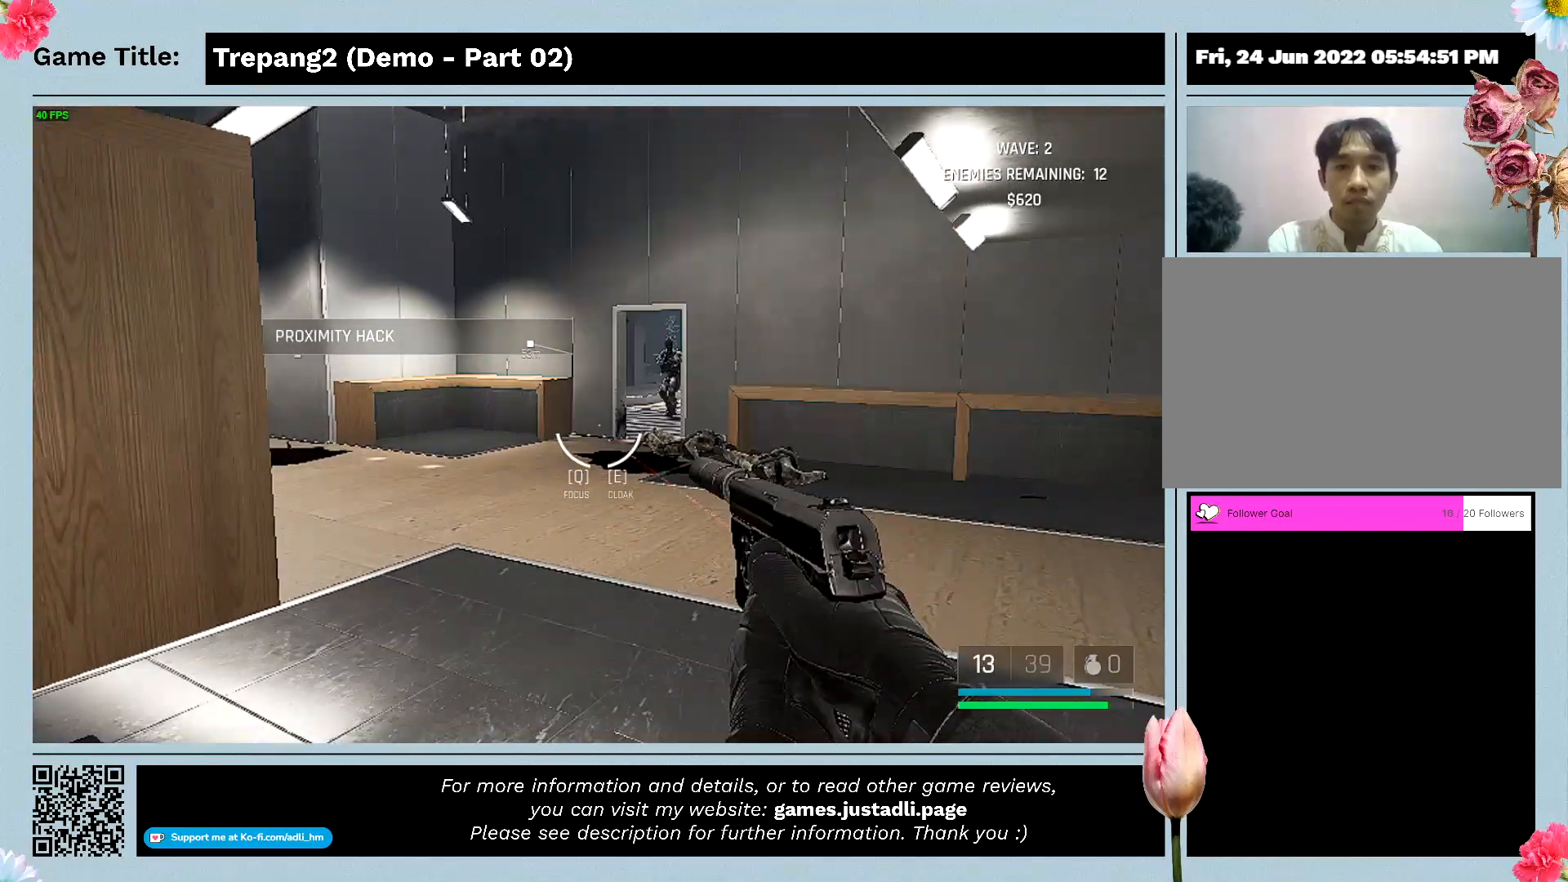
{"keys": [], "mouse": ["left"], "events": [[267, "a", "up"], [433, "mouse_left", "down"]]}
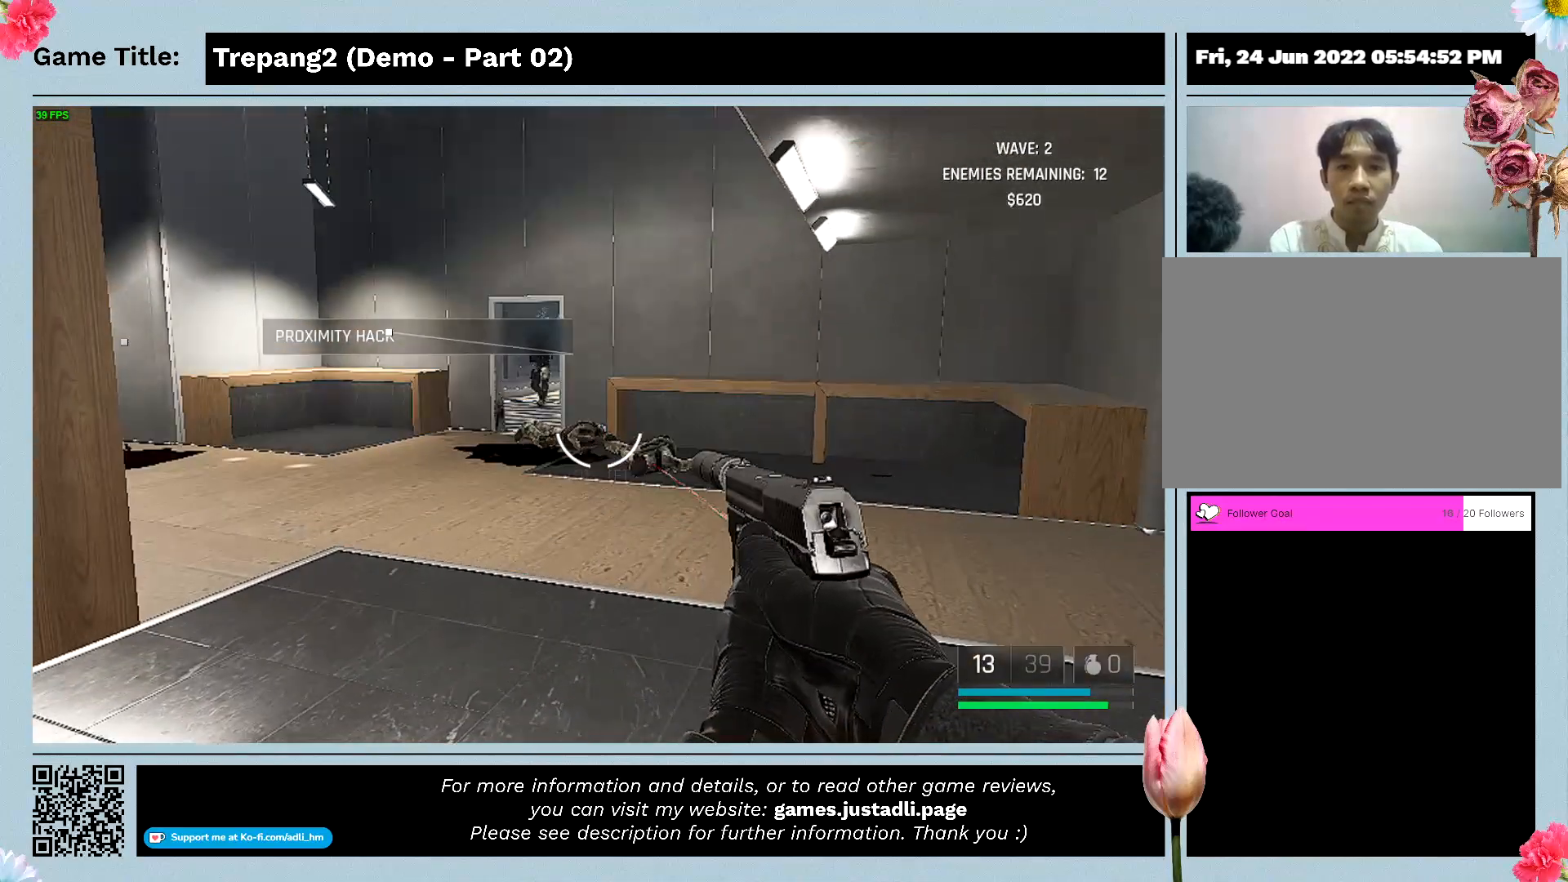
{"keys": [], "mouse": ["left"], "events": []}
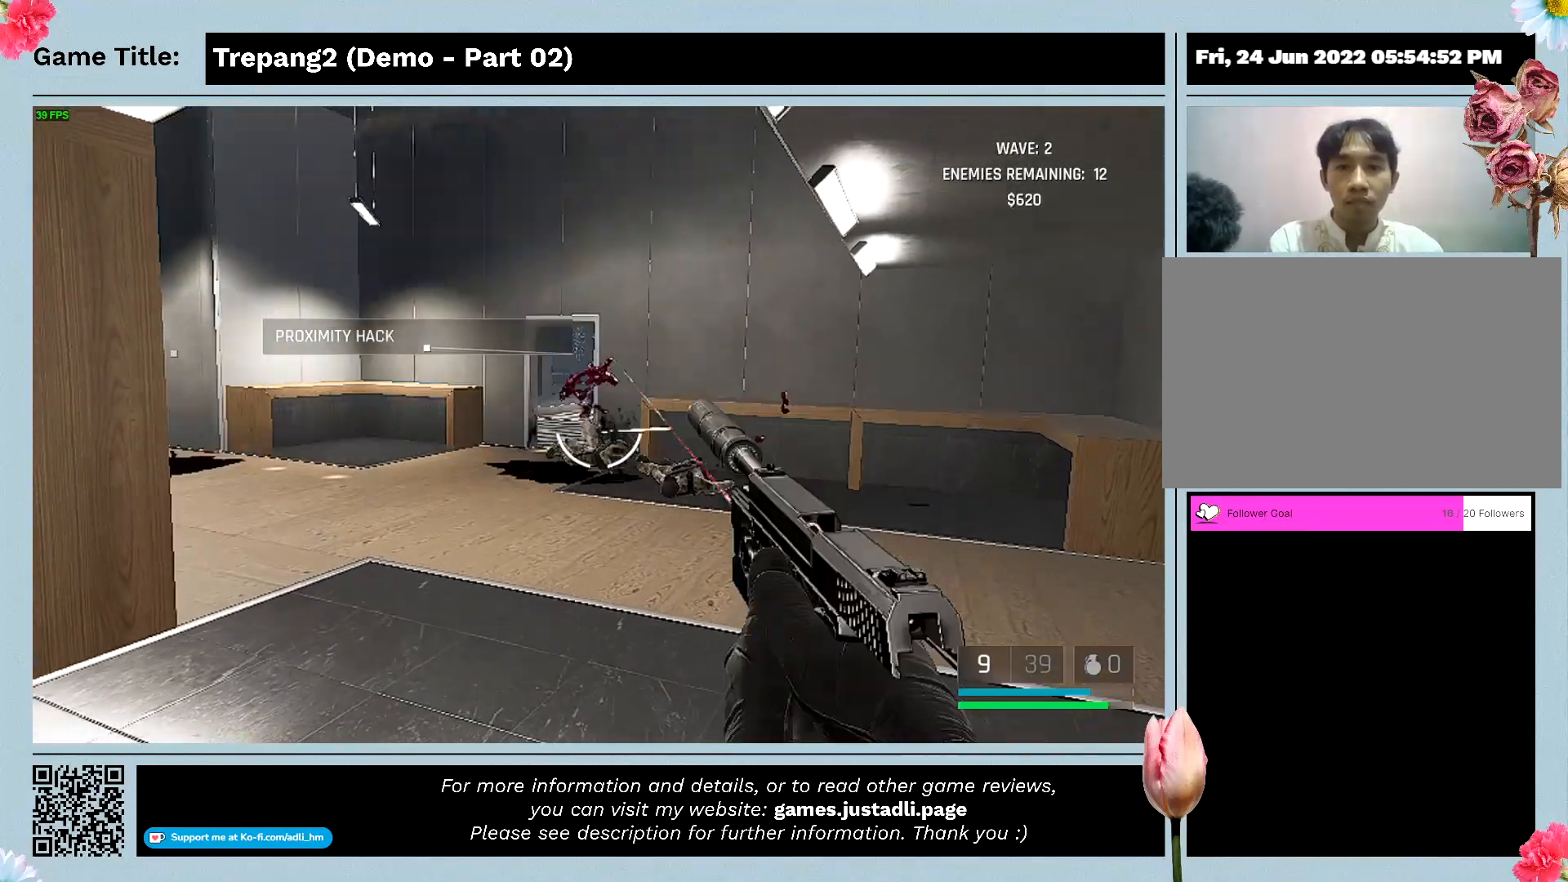
{"keys": [], "mouse": ["left"], "events": []}